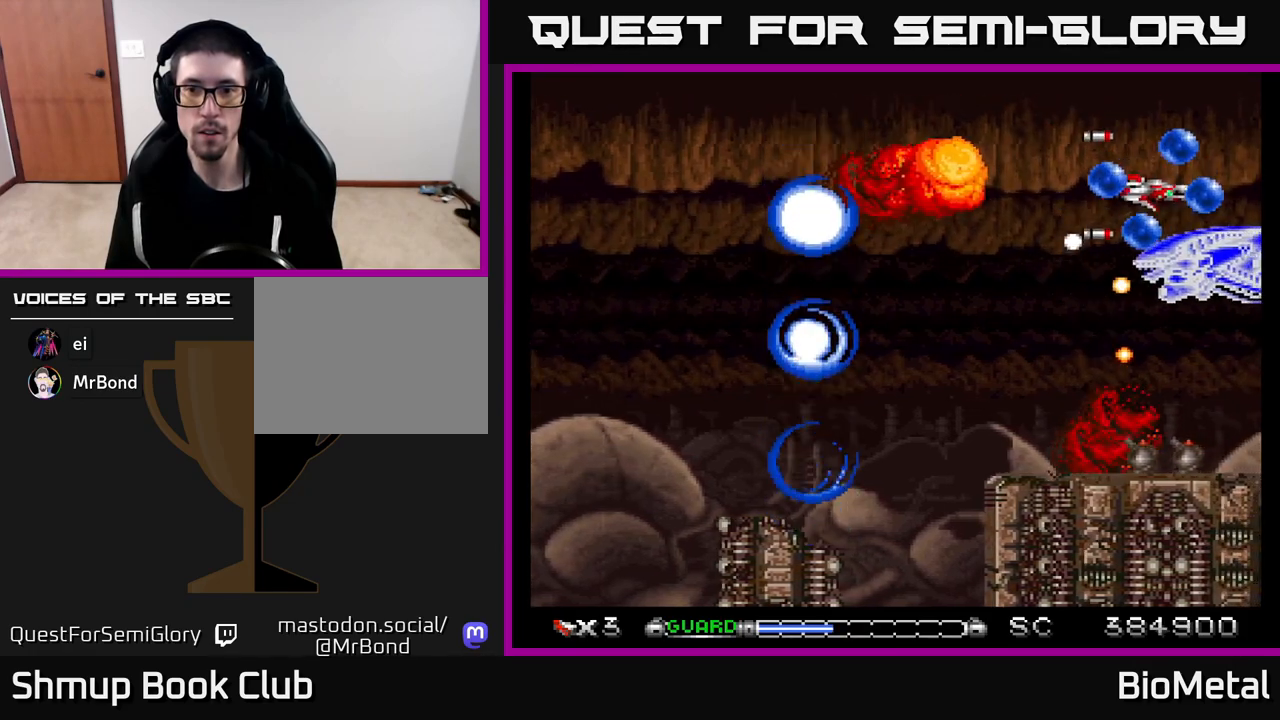
Gameplay with a controller (Xbox layout); each line is a JSON object with the inputs held at the frame after it. "events" lists button and stick changes between this image and that frame as [ms after this image, input, new state], when the widget could be followed in between.
{"buttons": ["A", "DPAD_LEFT"], "left_stick": "center", "right_stick": "center", "events": [[17, "DPAD_RIGHT", "up"], [67, "DPAD_DOWN", "up"], [267, "DPAD_LEFT", "down"], [367, "DPAD_LEFT", "up"], [467, "DPAD_LEFT", "down"]]}
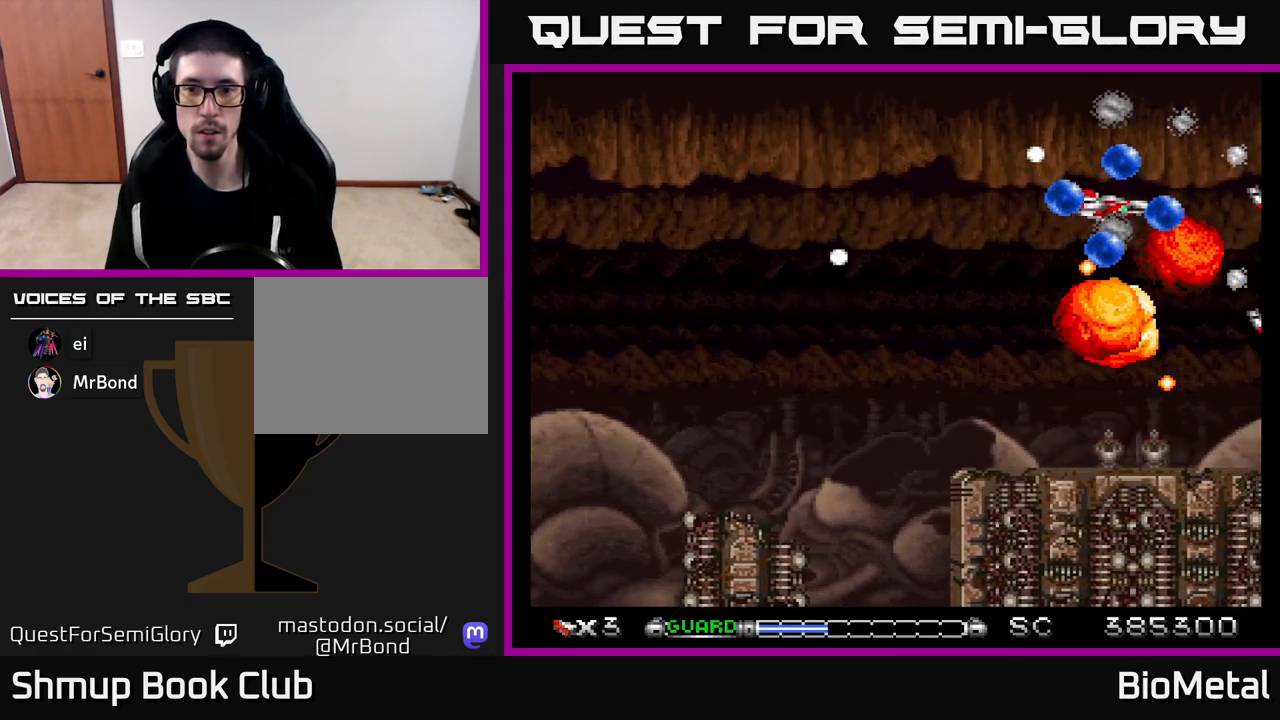
{"buttons": ["A", "DPAD_DOWN"], "left_stick": "center", "right_stick": "center", "events": [[217, "DPAD_DOWN", "down"], [317, "DPAD_LEFT", "up"], [367, "DPAD_RIGHT", "down"], [500, "DPAD_RIGHT", "up"]]}
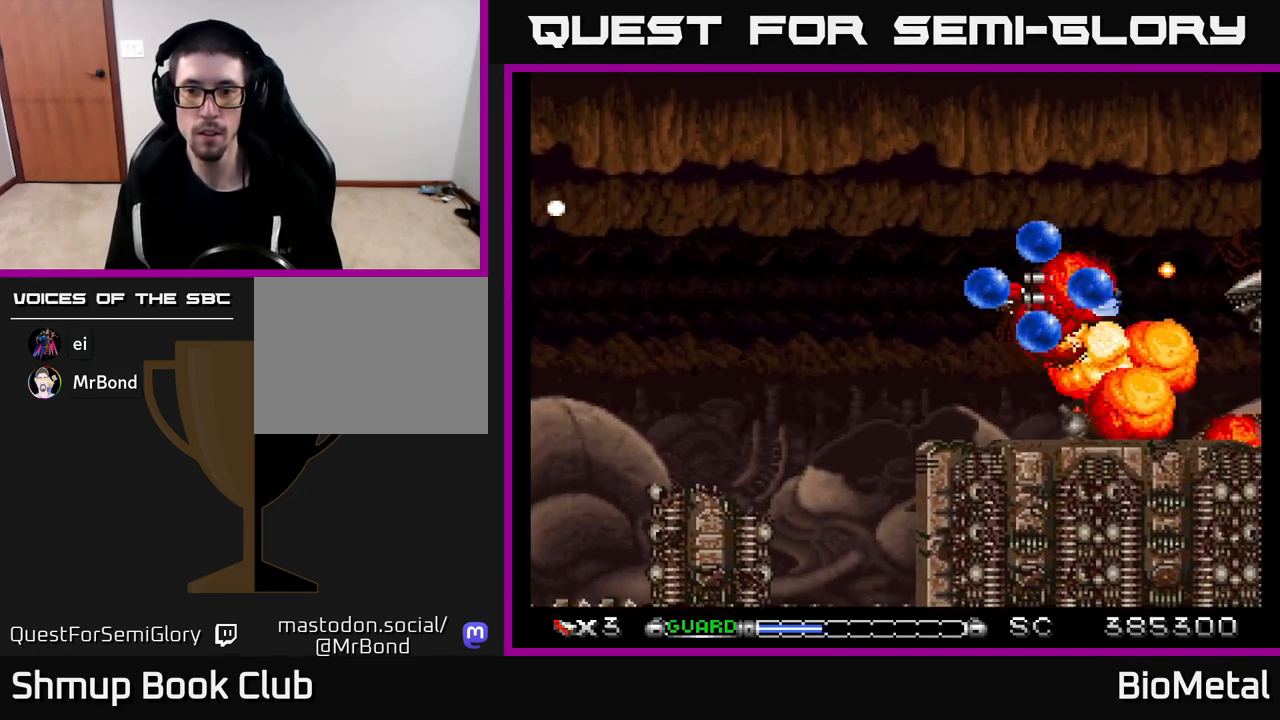
{"buttons": ["A", "DPAD_UP", "DPAD_LEFT"], "left_stick": "center", "right_stick": "center", "events": [[167, "DPAD_RIGHT", "down"], [183, "DPAD_DOWN", "up"], [200, "DPAD_RIGHT", "up"], [400, "DPAD_LEFT", "down"], [433, "DPAD_UP", "down"]]}
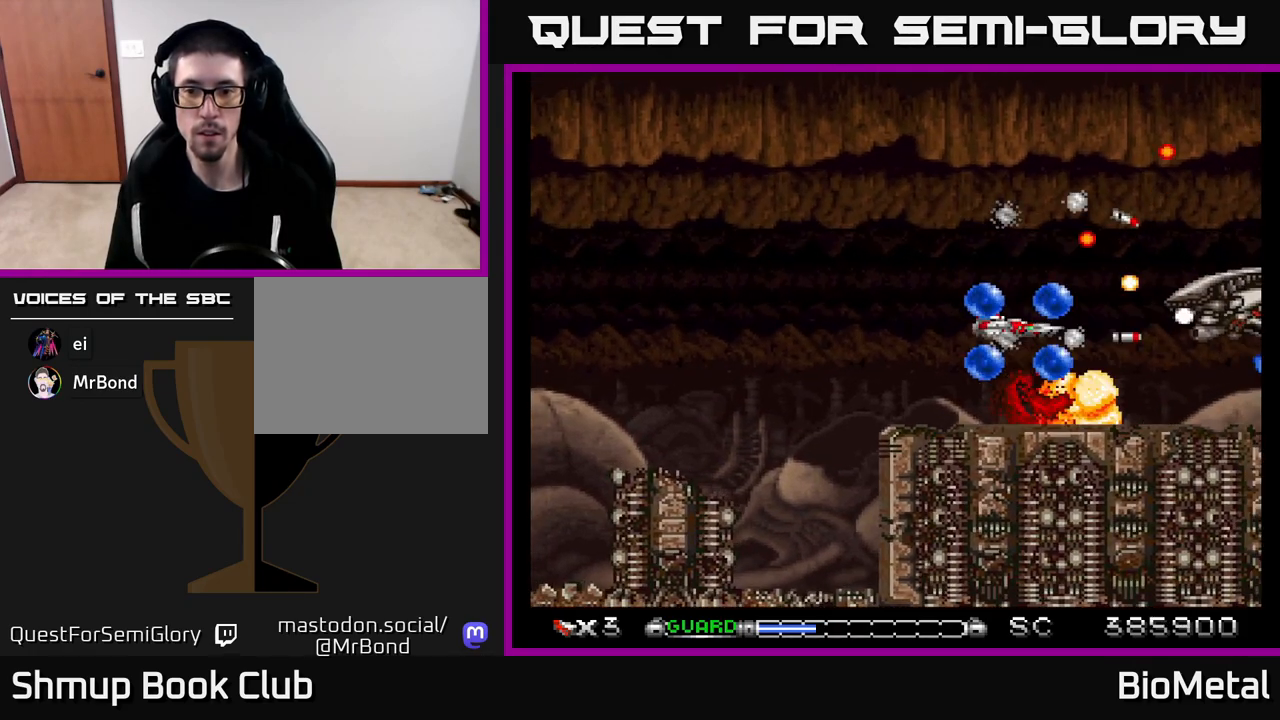
{"buttons": ["A"], "left_stick": "center", "right_stick": "center", "events": [[17, "DPAD_LEFT", "up"], [67, "DPAD_LEFT", "down"], [133, "DPAD_UP", "up"], [200, "R2", "down"], [300, "R2", "up"], [500, "DPAD_LEFT", "up"]]}
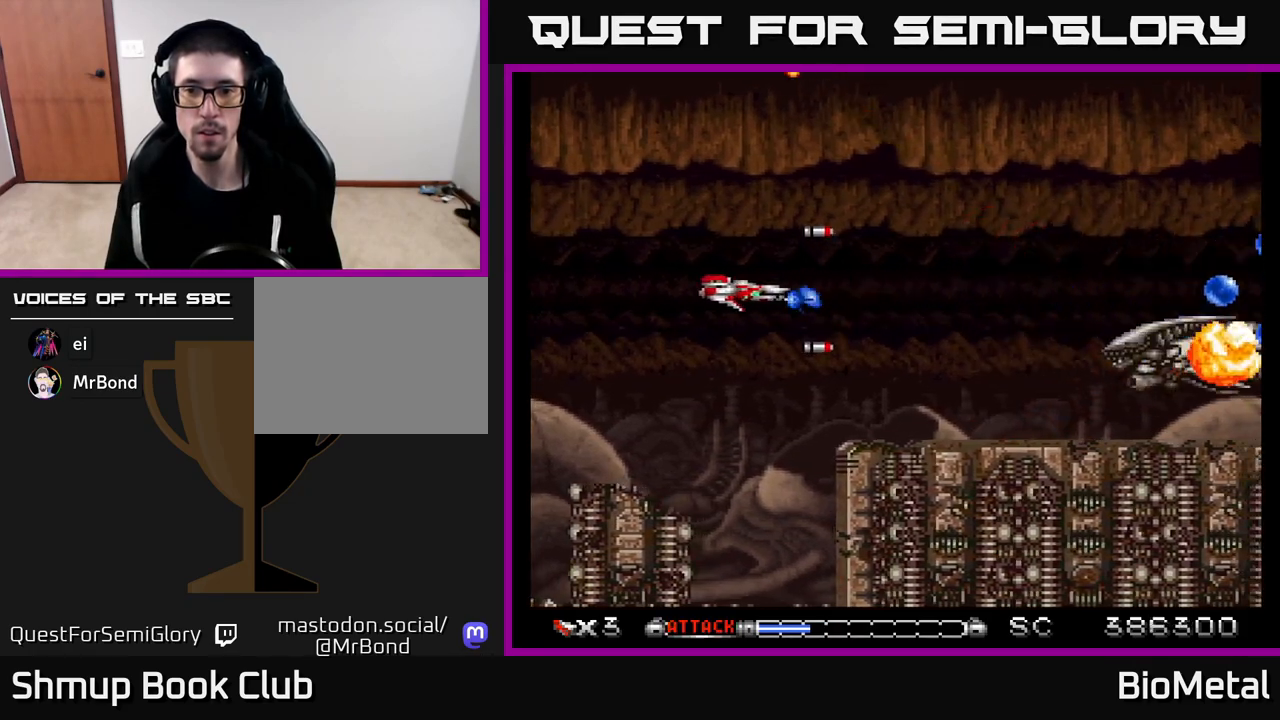
{"buttons": ["A", "DPAD_RIGHT"], "left_stick": "center", "right_stick": "center", "events": [[67, "DPAD_RIGHT", "down"], [250, "DPAD_UP", "down"], [400, "DPAD_UP", "up"]]}
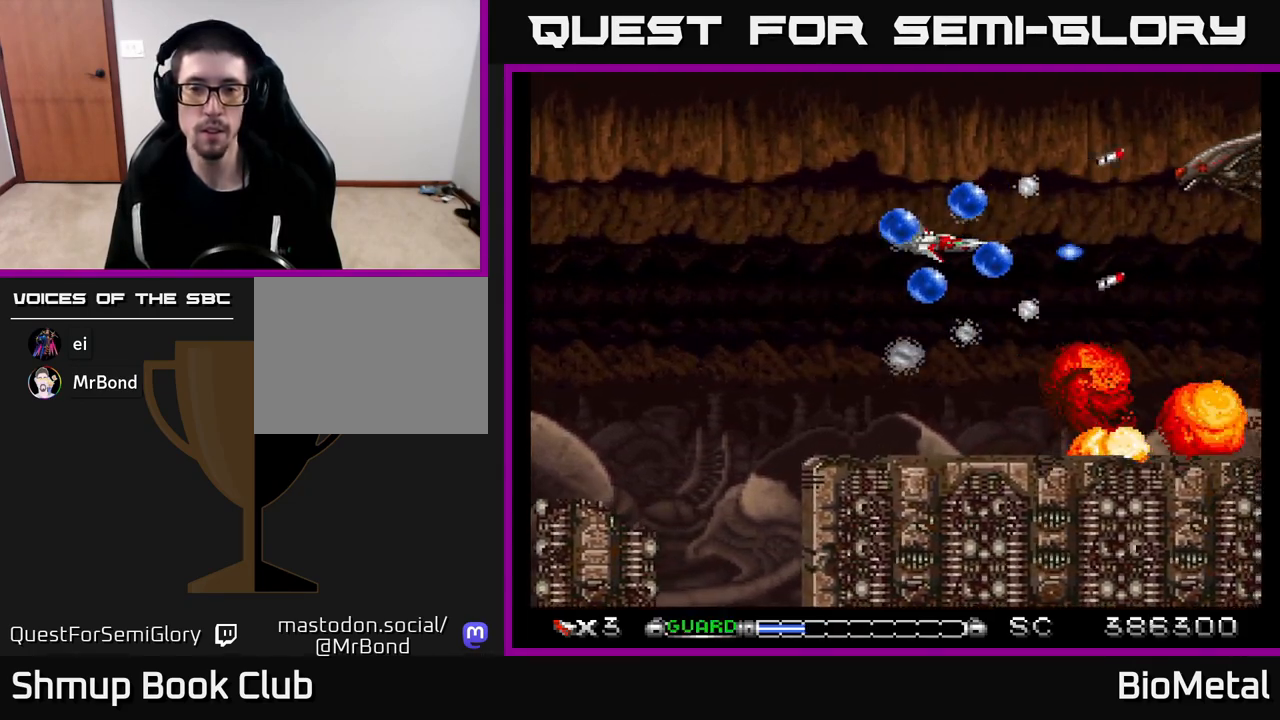
{"buttons": ["A", "DPAD_RIGHT"], "left_stick": "center", "right_stick": "center"}
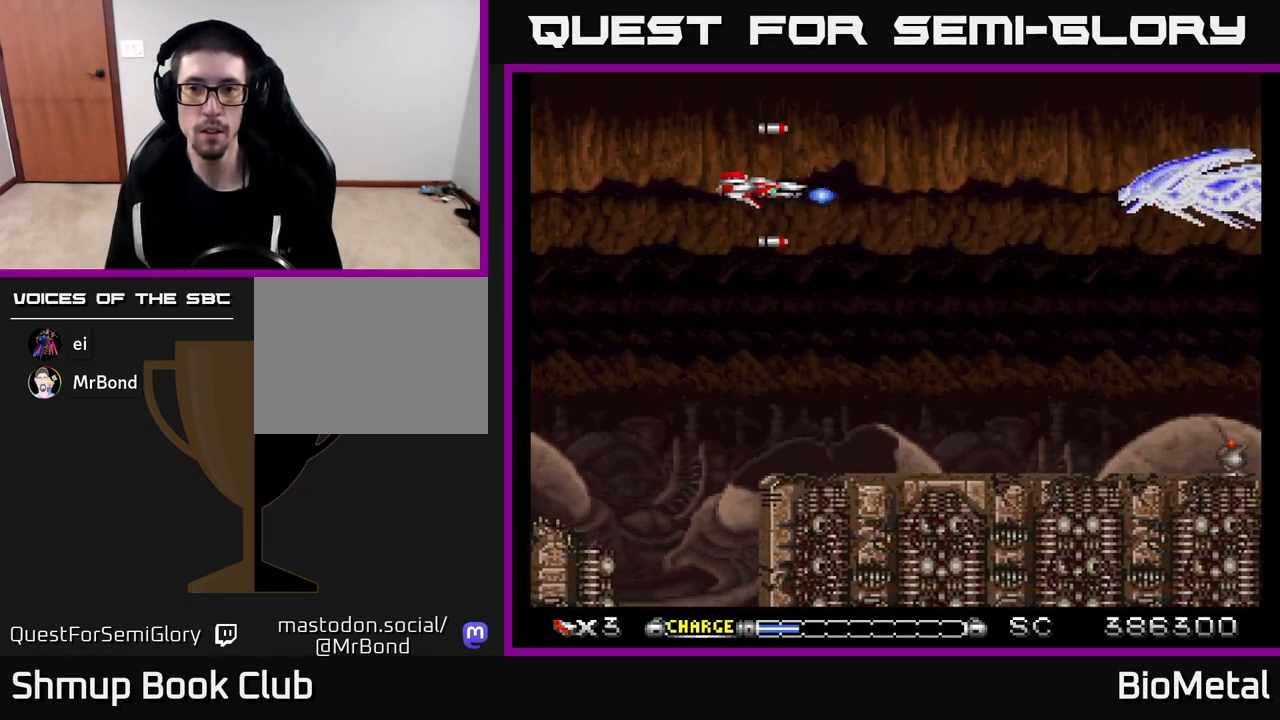
{"buttons": ["A"], "left_stick": "center", "right_stick": "center", "events": [[167, "DPAD_RIGHT", "up"]]}
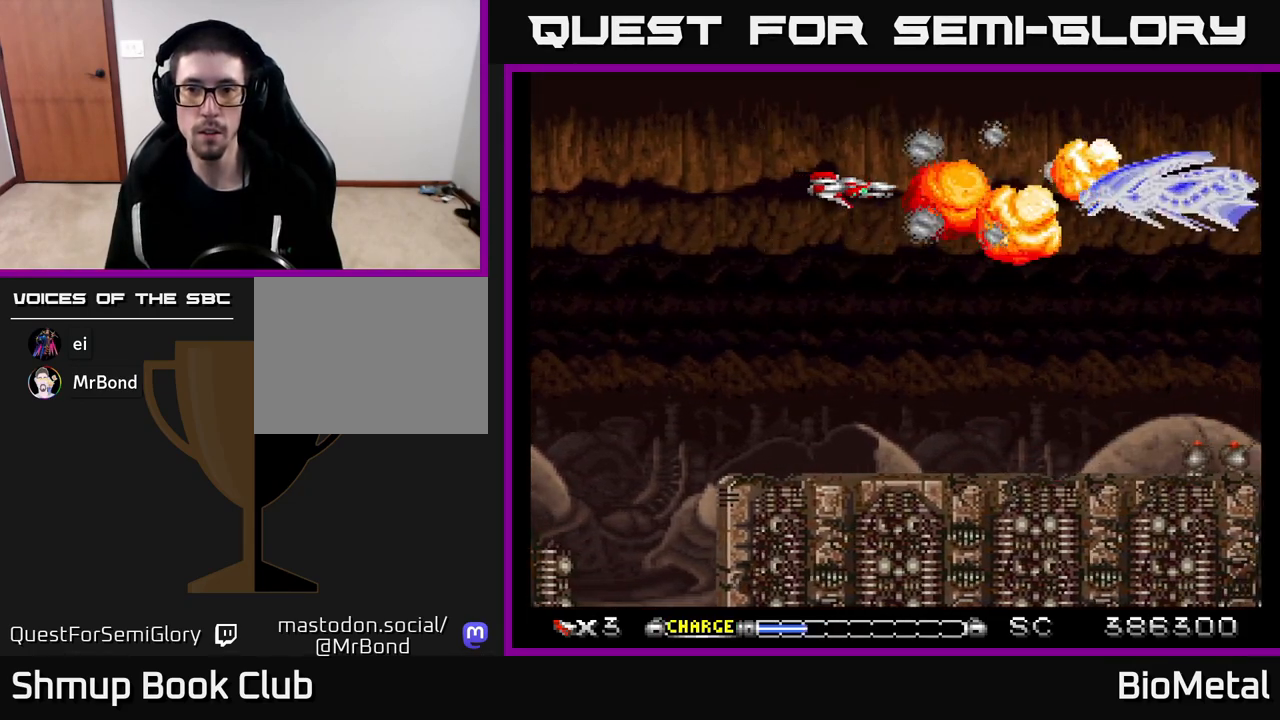
{"buttons": ["A", "DPAD_DOWN", "DPAD_RIGHT"], "left_stick": "center", "right_stick": "center", "events": [[100, "DPAD_LEFT", "down"], [133, "DPAD_DOWN", "down"], [367, "DPAD_LEFT", "up"], [400, "DPAD_RIGHT", "down"], [433, "DPAD_DOWN", "up"], [467, "DPAD_DOWN", "down"]]}
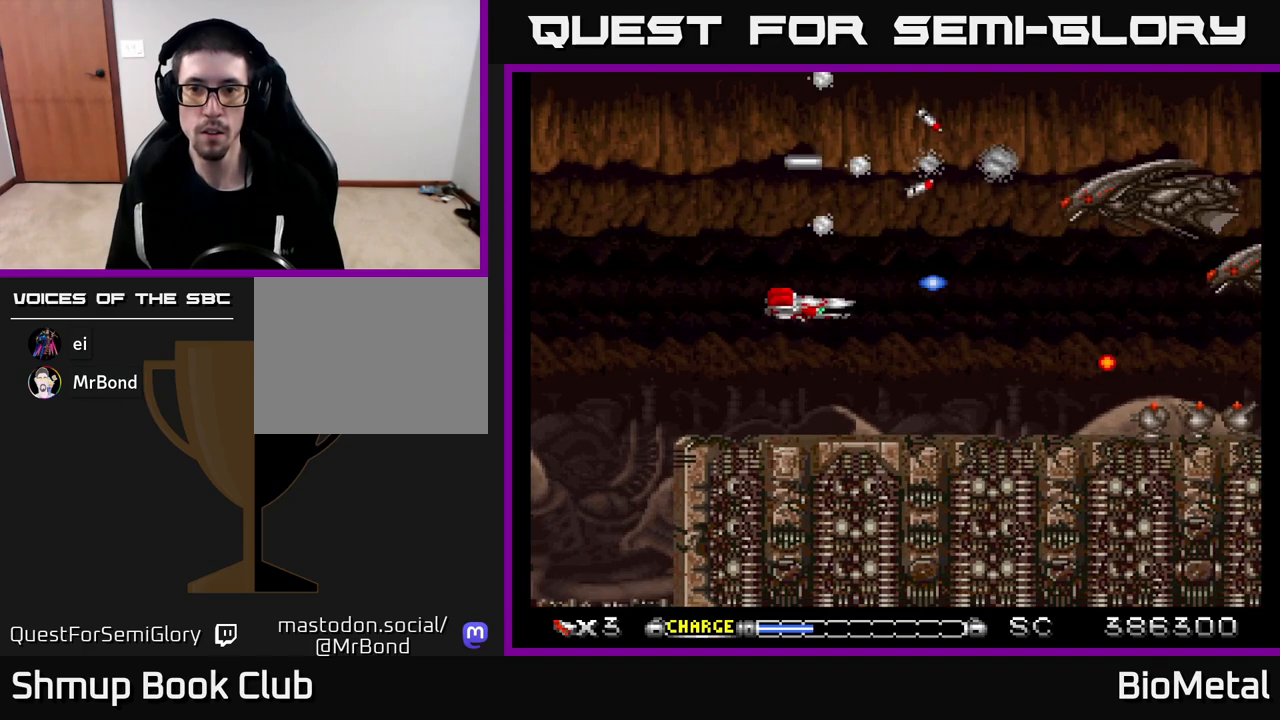
{"buttons": ["A", "R2"], "left_stick": "center", "right_stick": "center", "events": [[33, "DPAD_RIGHT", "up"], [67, "DPAD_DOWN", "up"], [67, "DPAD_LEFT", "down"], [83, "X", "down"], [200, "X", "up"], [250, "DPAD_UP", "down"], [350, "DPAD_UP", "up"], [400, "R2", "down"], [467, "DPAD_LEFT", "up"]]}
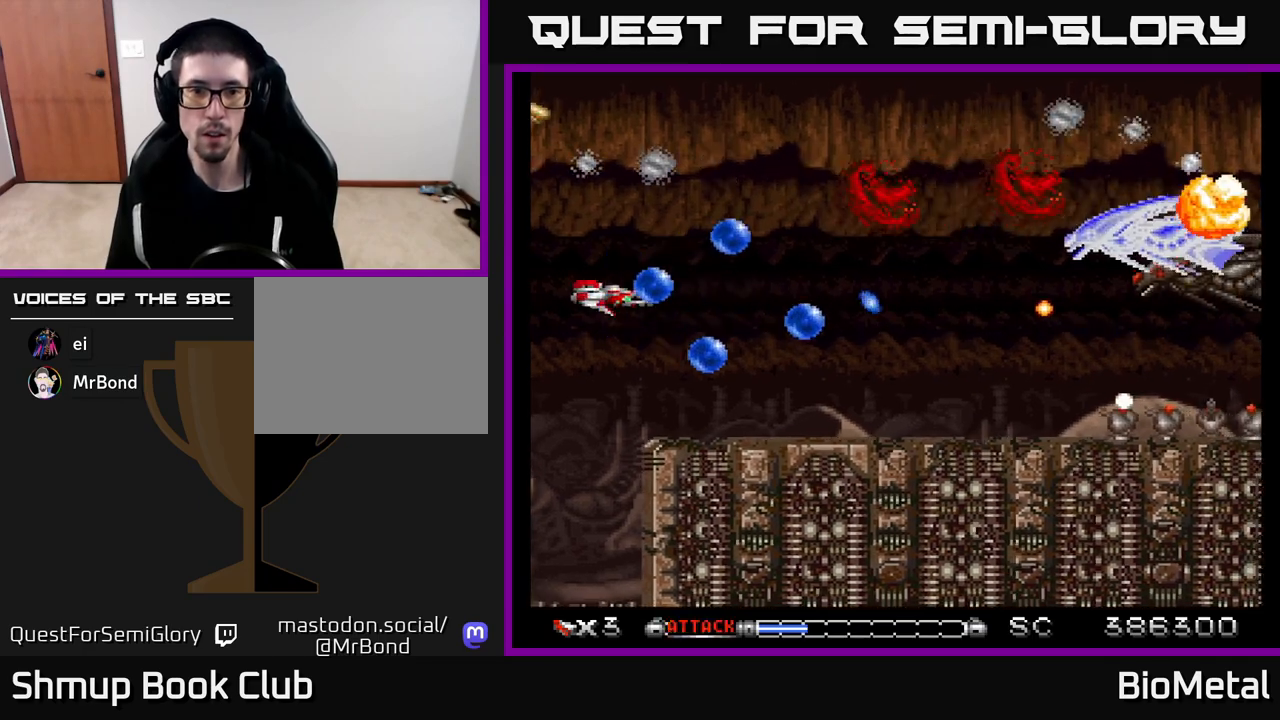
{"buttons": ["A", "DPAD_UP", "DPAD_RIGHT"], "left_stick": "center", "right_stick": "center", "events": [[17, "R2", "up"], [33, "DPAD_DOWN", "down"], [50, "DPAD_RIGHT", "down"], [83, "DPAD_DOWN", "up"], [100, "A", "up"], [167, "A", "down"], [300, "DPAD_DOWN", "down"], [367, "DPAD_RIGHT", "up"], [450, "DPAD_RIGHT", "down"], [467, "DPAD_DOWN", "up"], [500, "DPAD_UP", "down"]]}
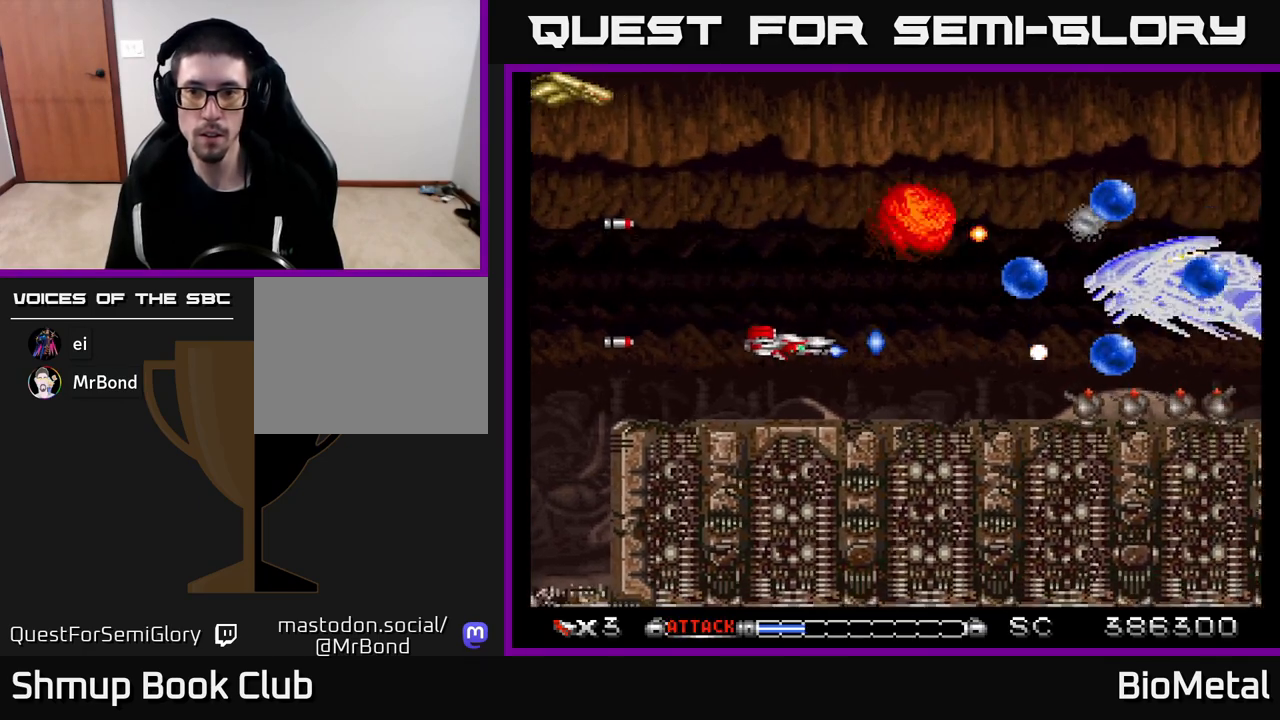
{"buttons": ["A", "DPAD_UP", "DPAD_RIGHT"], "left_stick": "center", "right_stick": "center", "events": [[83, "DPAD_UP", "up"], [133, "DPAD_RIGHT", "up"], [167, "DPAD_LEFT", "down"], [300, "DPAD_LEFT", "up"], [333, "DPAD_RIGHT", "down"], [333, "DPAD_UP", "down"]]}
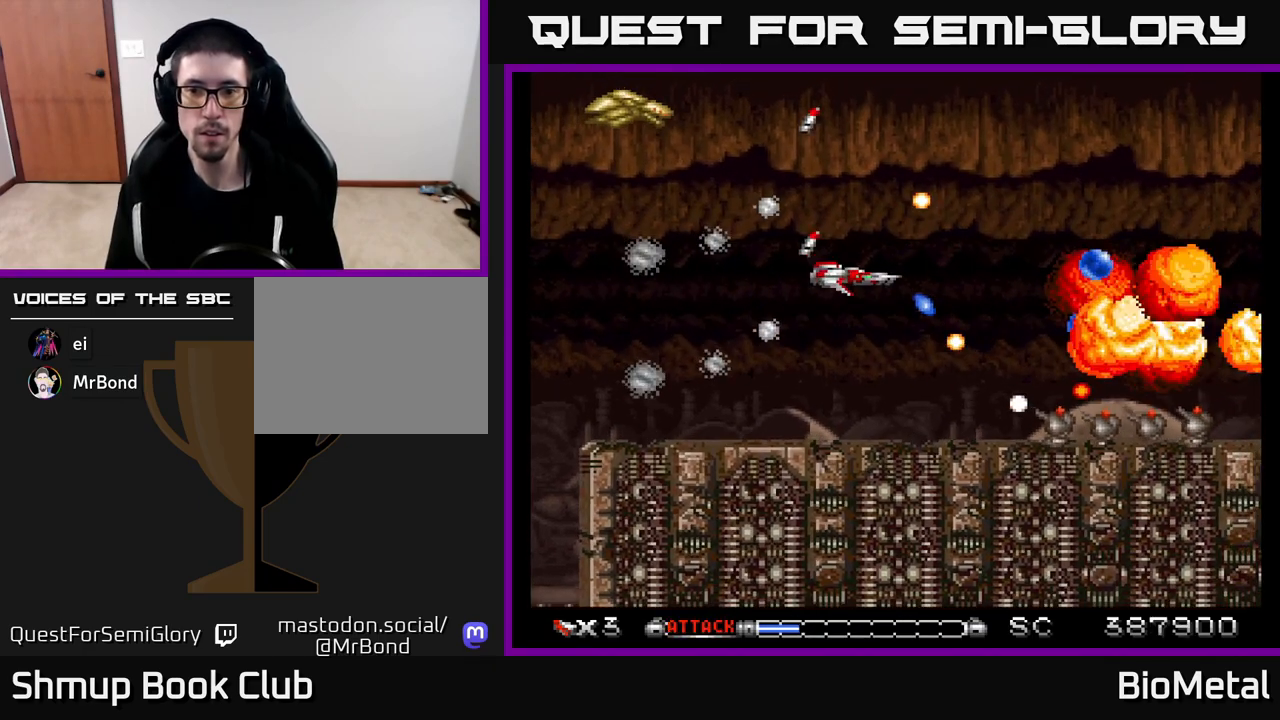
{"buttons": ["A", "DPAD_UP", "DPAD_LEFT"], "left_stick": "center", "right_stick": "center", "events": [[150, "DPAD_UP", "up"], [217, "DPAD_RIGHT", "up"], [333, "DPAD_RIGHT", "down"], [333, "DPAD_UP", "down"], [433, "DPAD_RIGHT", "up"], [483, "DPAD_LEFT", "down"]]}
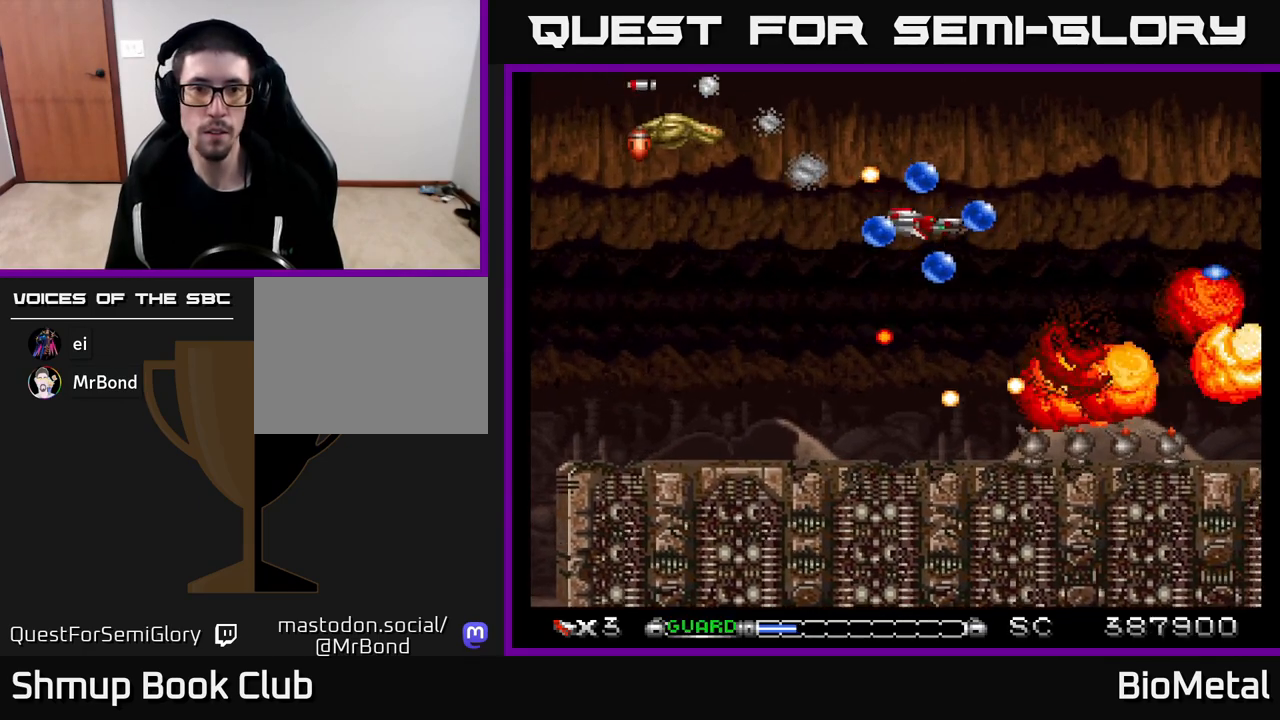
{"buttons": ["A", "DPAD_LEFT"], "left_stick": "center", "right_stick": "center", "events": [[150, "DPAD_UP", "up"], [217, "DPAD_LEFT", "up"], [467, "DPAD_LEFT", "down"]]}
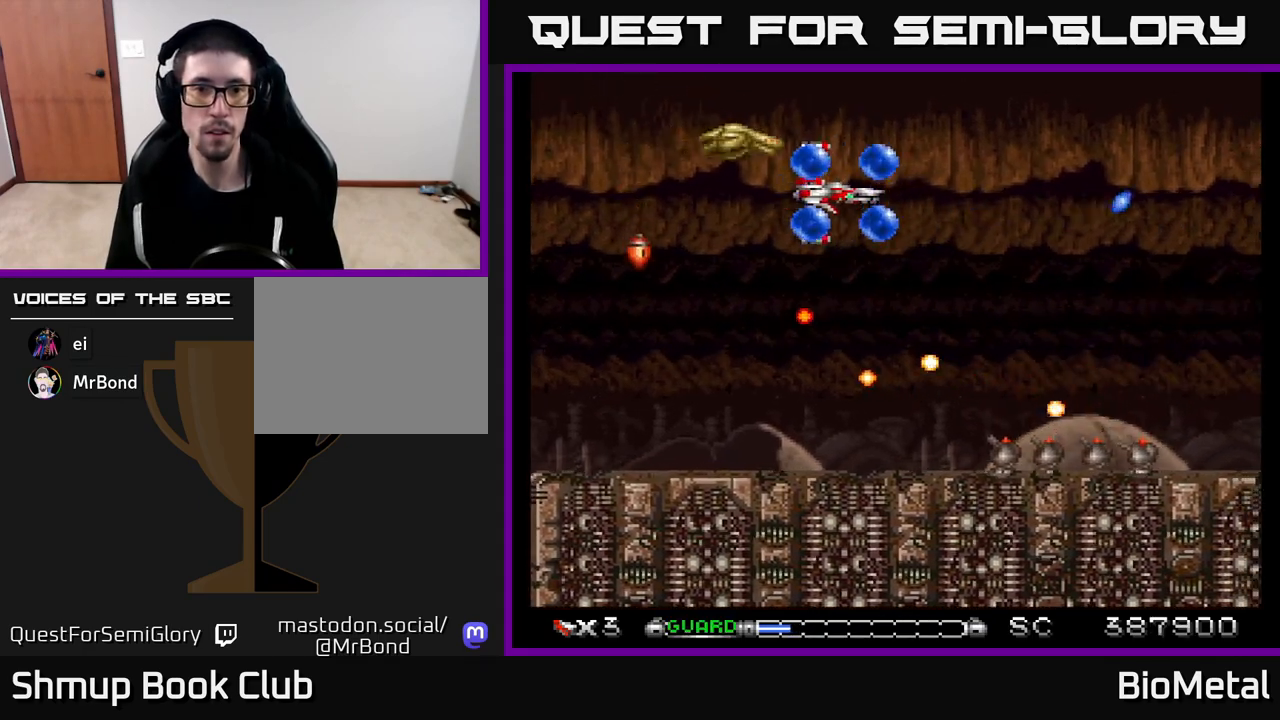
{"buttons": ["A"], "left_stick": "center", "right_stick": "center", "events": [[83, "DPAD_UP", "down"], [100, "DPAD_LEFT", "up"], [133, "DPAD_RIGHT", "down"], [150, "DPAD_UP", "up"], [300, "DPAD_RIGHT", "up"]]}
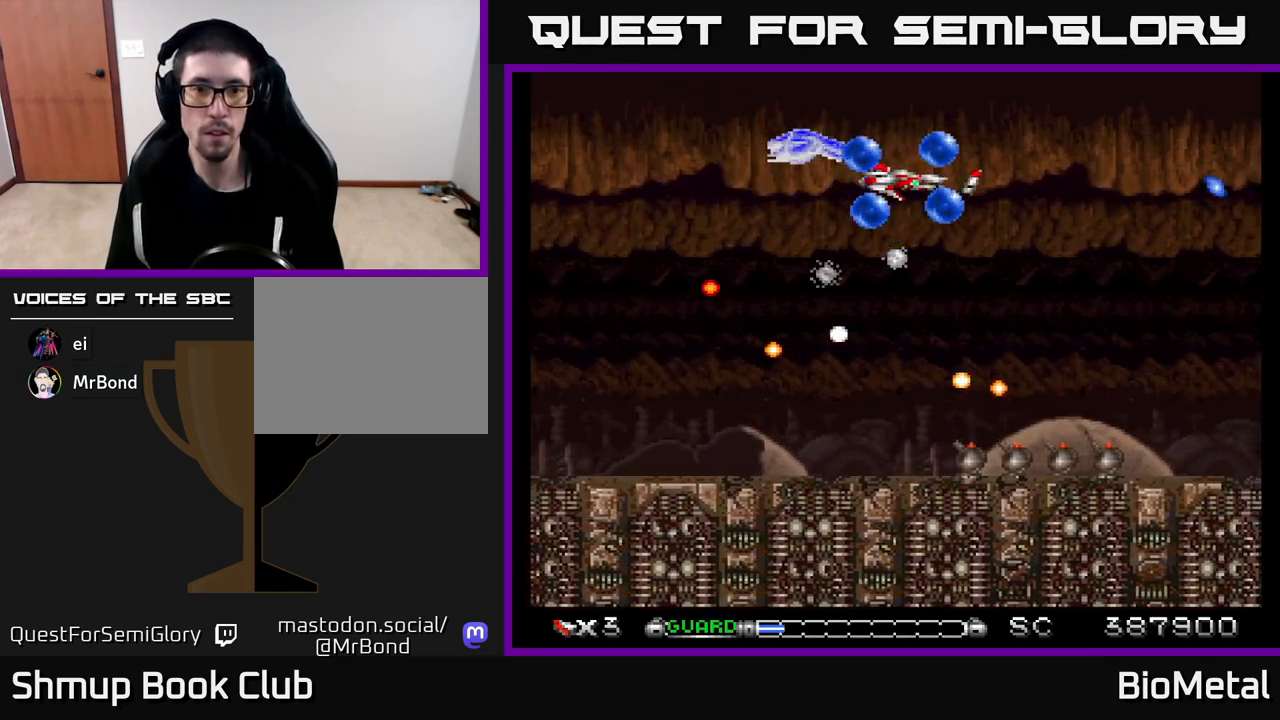
{"buttons": ["A", "DPAD_RIGHT"], "left_stick": "center", "right_stick": "center", "events": [[33, "DPAD_RIGHT", "down"], [133, "DPAD_RIGHT", "up"], [467, "DPAD_RIGHT", "down"]]}
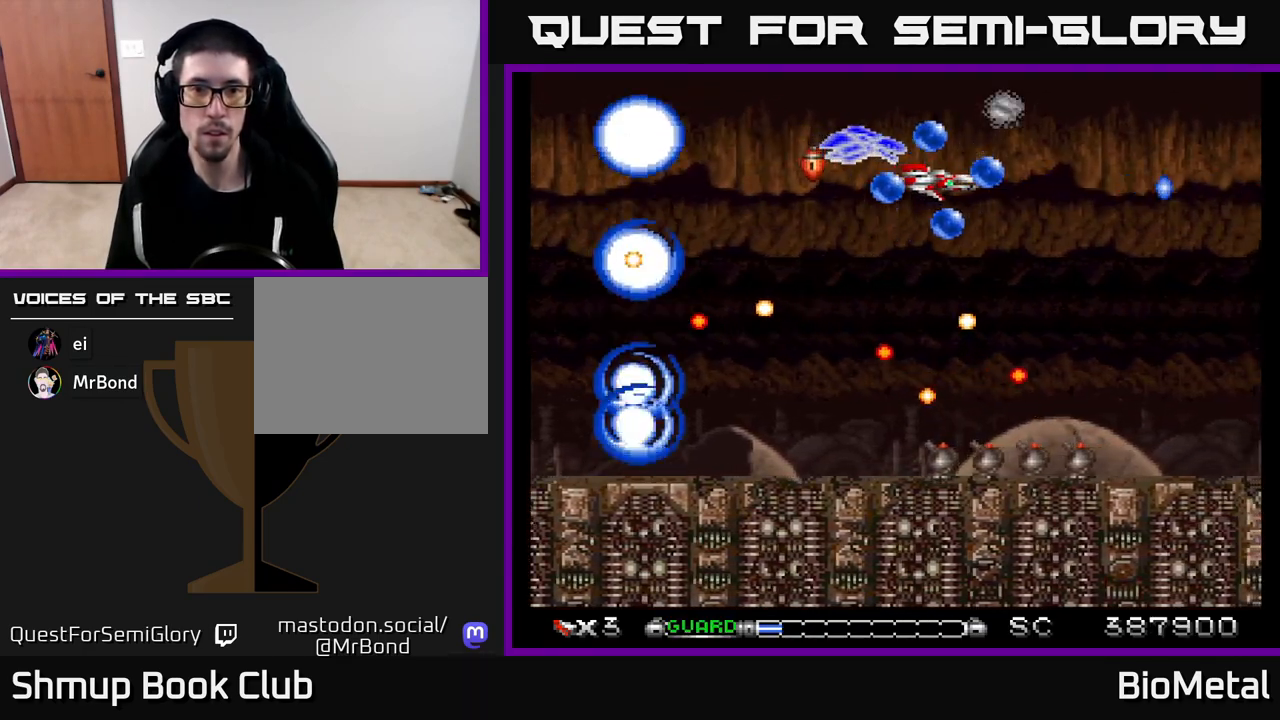
{"buttons": ["A", "DPAD_RIGHT"], "left_stick": "center", "right_stick": "center", "events": [[17, "DPAD_RIGHT", "up"], [250, "DPAD_RIGHT", "down"], [317, "DPAD_RIGHT", "up"], [467, "DPAD_RIGHT", "down"]]}
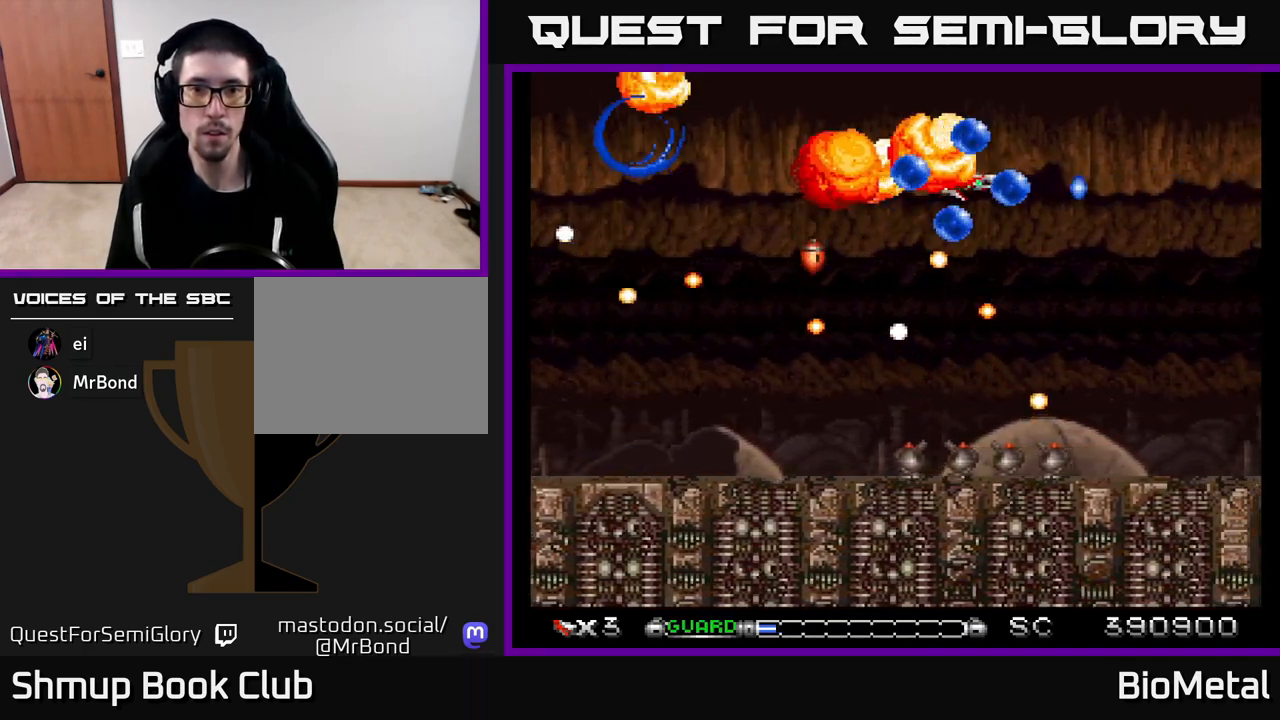
{"buttons": ["A", "DPAD_RIGHT"], "left_stick": "center", "right_stick": "center", "events": [[50, "DPAD_RIGHT", "up"], [100, "DPAD_UP", "down"], [167, "R2", "down"], [283, "DPAD_RIGHT", "down"], [283, "DPAD_UP", "up"], [300, "R2", "up"]]}
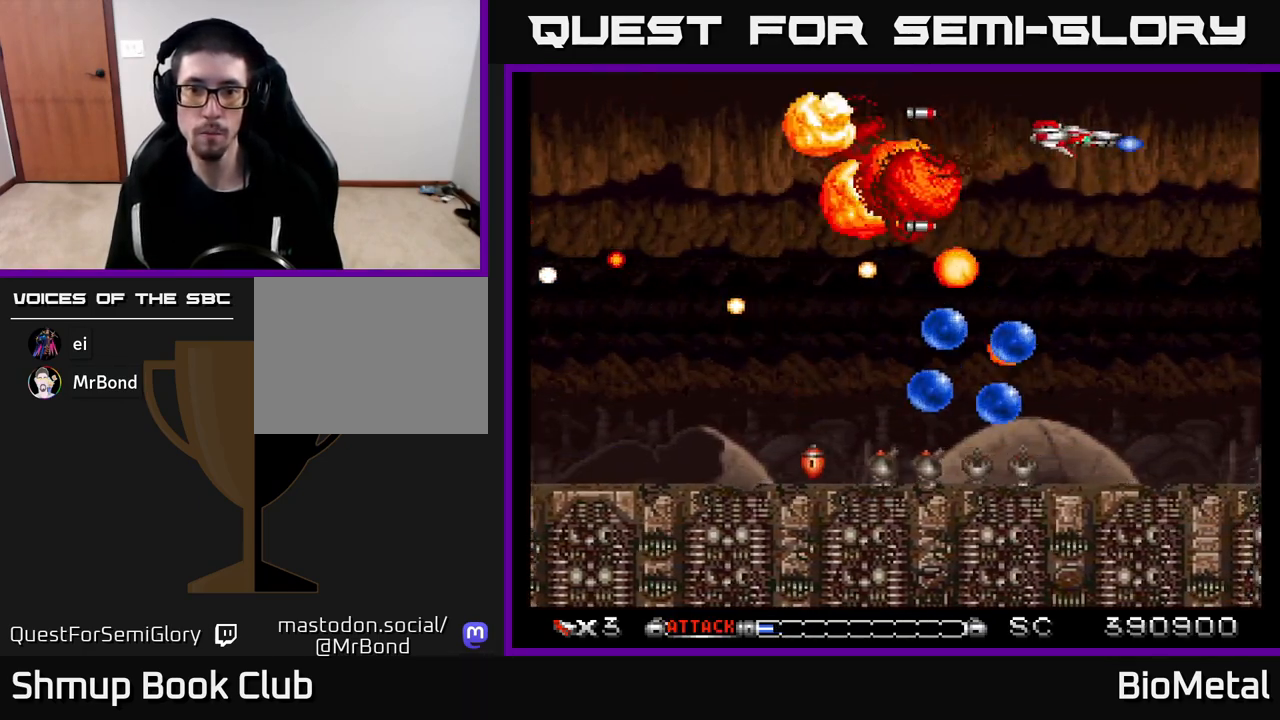
{"buttons": ["A", "DPAD_DOWN"], "left_stick": "center", "right_stick": "center", "events": [[250, "DPAD_DOWN", "down"], [283, "DPAD_RIGHT", "up"], [367, "DPAD_LEFT", "down"], [500, "DPAD_LEFT", "up"]]}
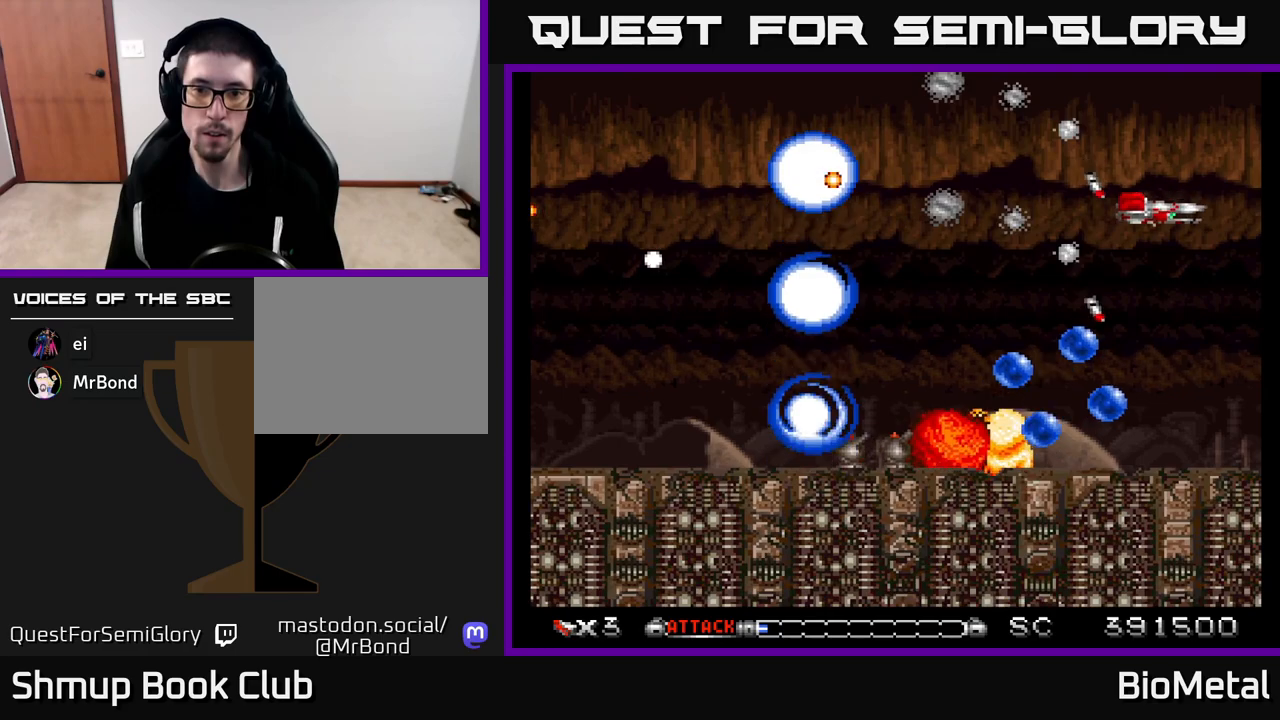
{"buttons": ["A", "DPAD_DOWN"], "left_stick": "center", "right_stick": "center", "events": [[50, "DPAD_RIGHT", "down"], [67, "DPAD_RIGHT", "up"], [117, "DPAD_LEFT", "down"], [300, "DPAD_LEFT", "up"]]}
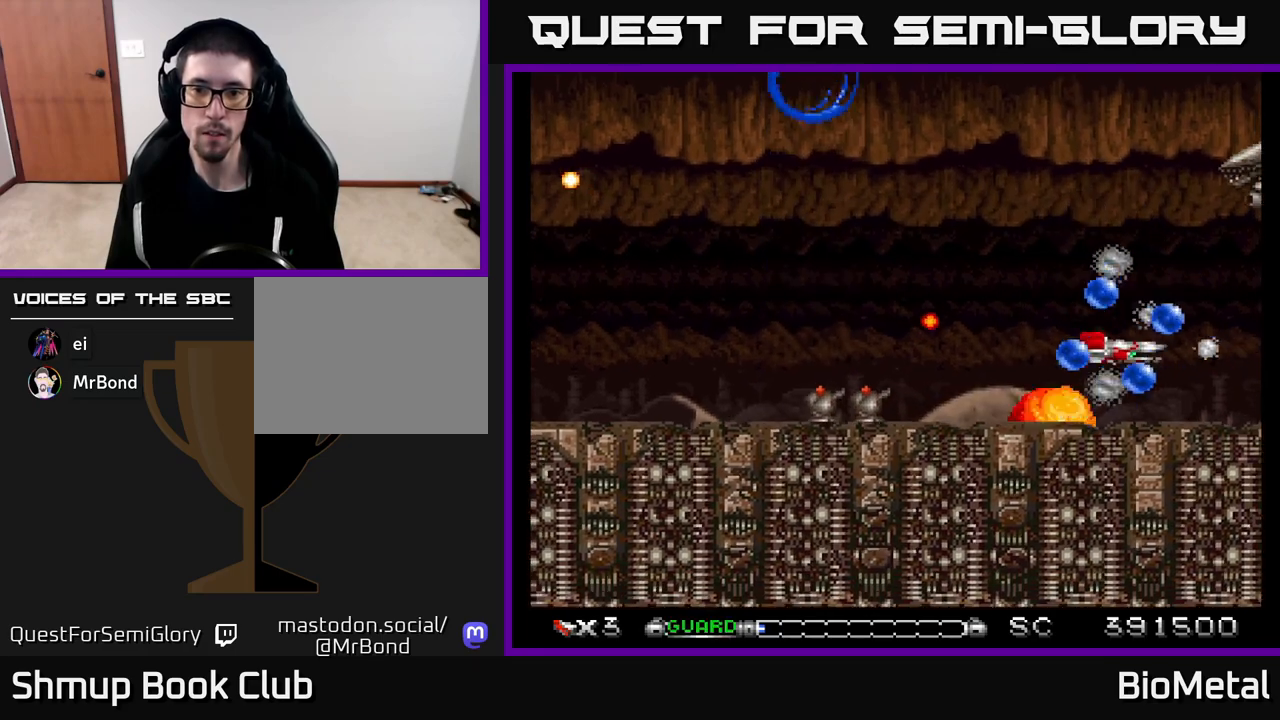
{"buttons": ["A", "DPAD_LEFT"], "left_stick": "center", "right_stick": "center", "events": [[117, "DPAD_RIGHT", "down"], [150, "DPAD_DOWN", "up"], [183, "R2", "down"], [250, "DPAD_RIGHT", "up"], [283, "DPAD_LEFT", "down"], [283, "R2", "up"], [350, "DPAD_UP", "down"], [483, "DPAD_UP", "up"]]}
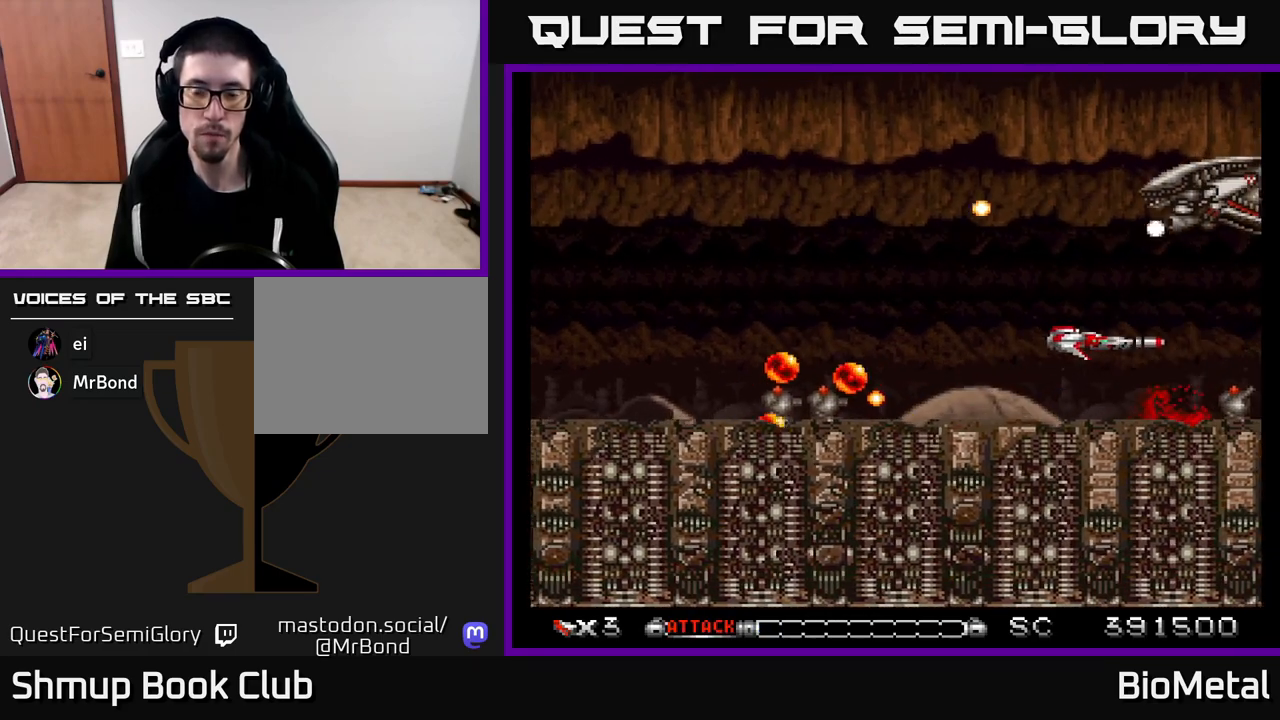
{"buttons": ["A", "DPAD_LEFT"], "left_stick": "center", "right_stick": "center", "events": [[217, "DPAD_UP", "down"], [367, "DPAD_UP", "up"]]}
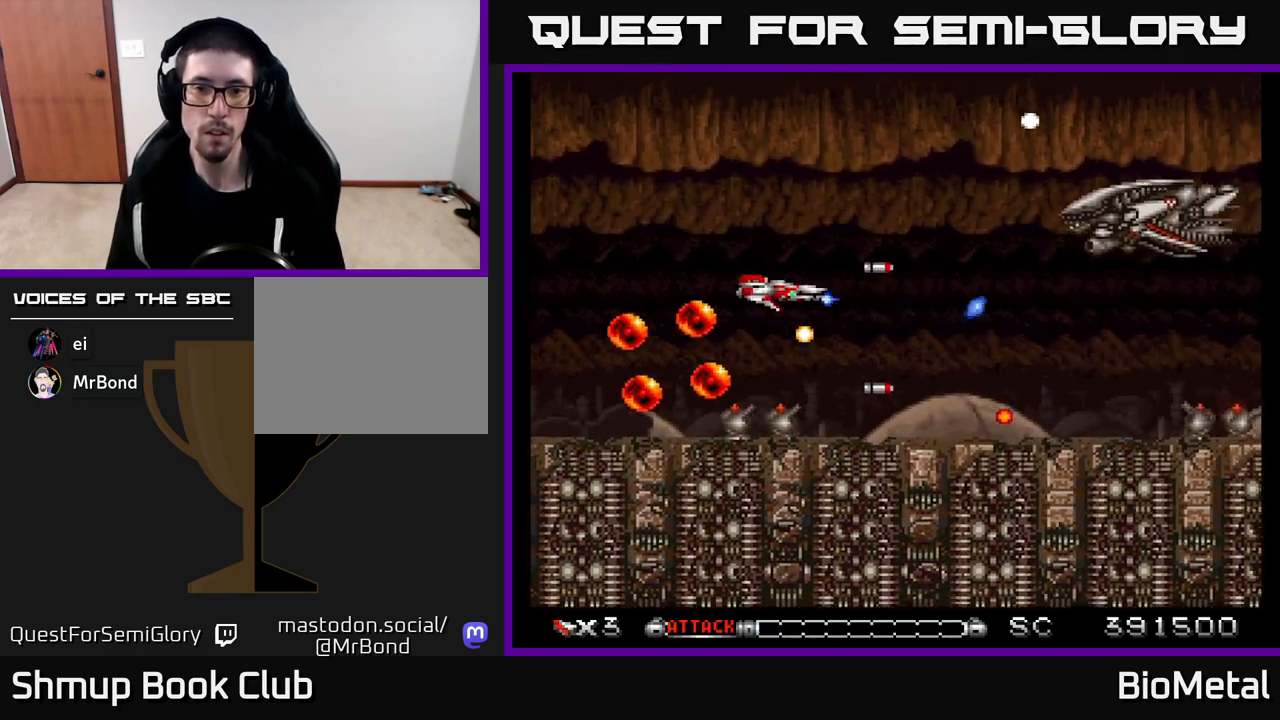
{"buttons": ["A", "DPAD_LEFT"], "left_stick": "center", "right_stick": "center", "events": [[17, "DPAD_UP", "down"], [250, "DPAD_LEFT", "up"], [283, "DPAD_UP", "up"], [317, "DPAD_DOWN", "down"], [317, "DPAD_RIGHT", "down"], [417, "DPAD_DOWN", "up"], [417, "DPAD_RIGHT", "up"], [467, "DPAD_LEFT", "down"]]}
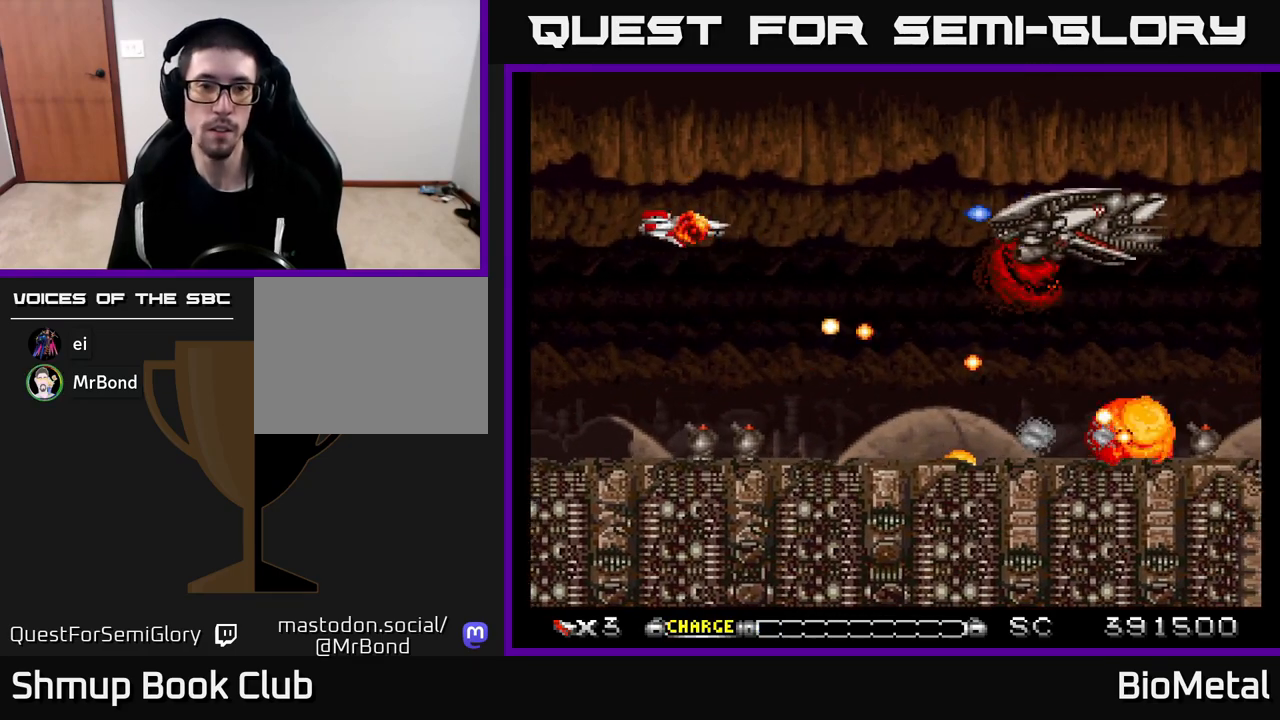
{"buttons": ["A"], "left_stick": "center", "right_stick": "center", "events": [[17, "X", "down"], [100, "DPAD_DOWN", "down"], [150, "X", "up"], [200, "DPAD_LEFT", "up"], [367, "DPAD_DOWN", "up"], [367, "DPAD_LEFT", "down"], [417, "DPAD_LEFT", "up"]]}
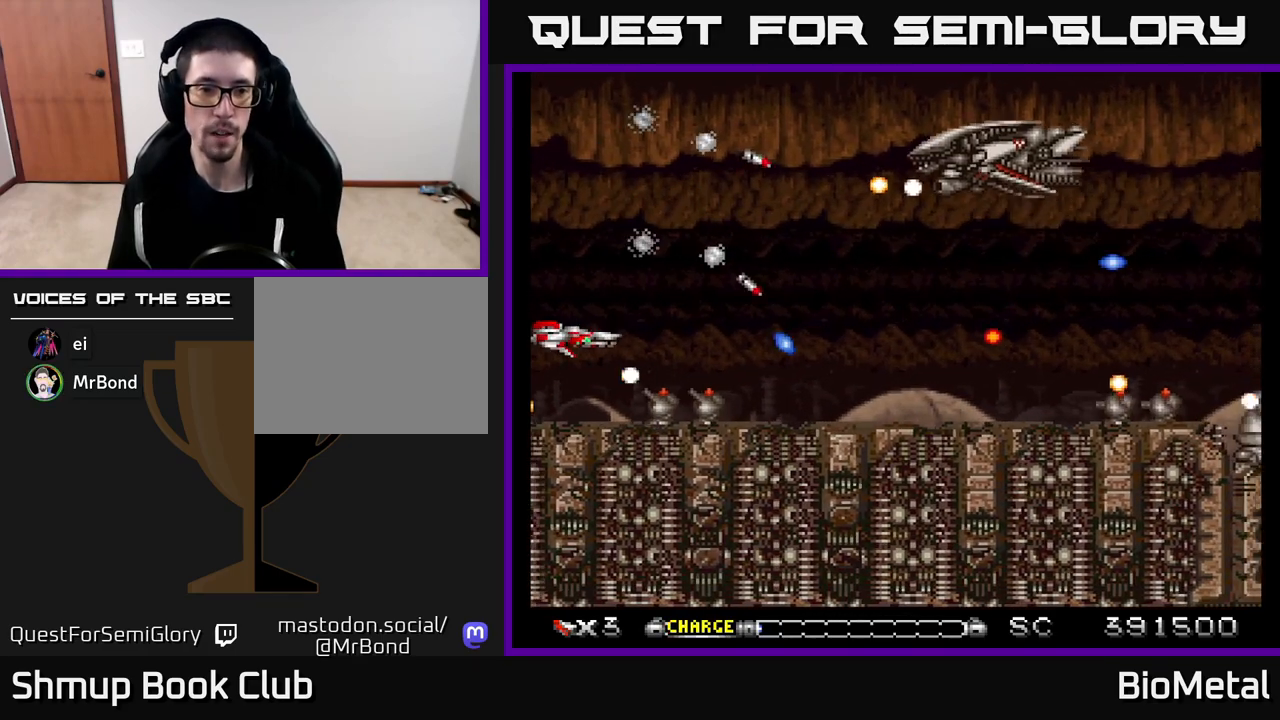
{"buttons": ["A"], "left_stick": "center", "right_stick": "center", "events": [[183, "DPAD_DOWN", "down"], [267, "DPAD_DOWN", "up"]]}
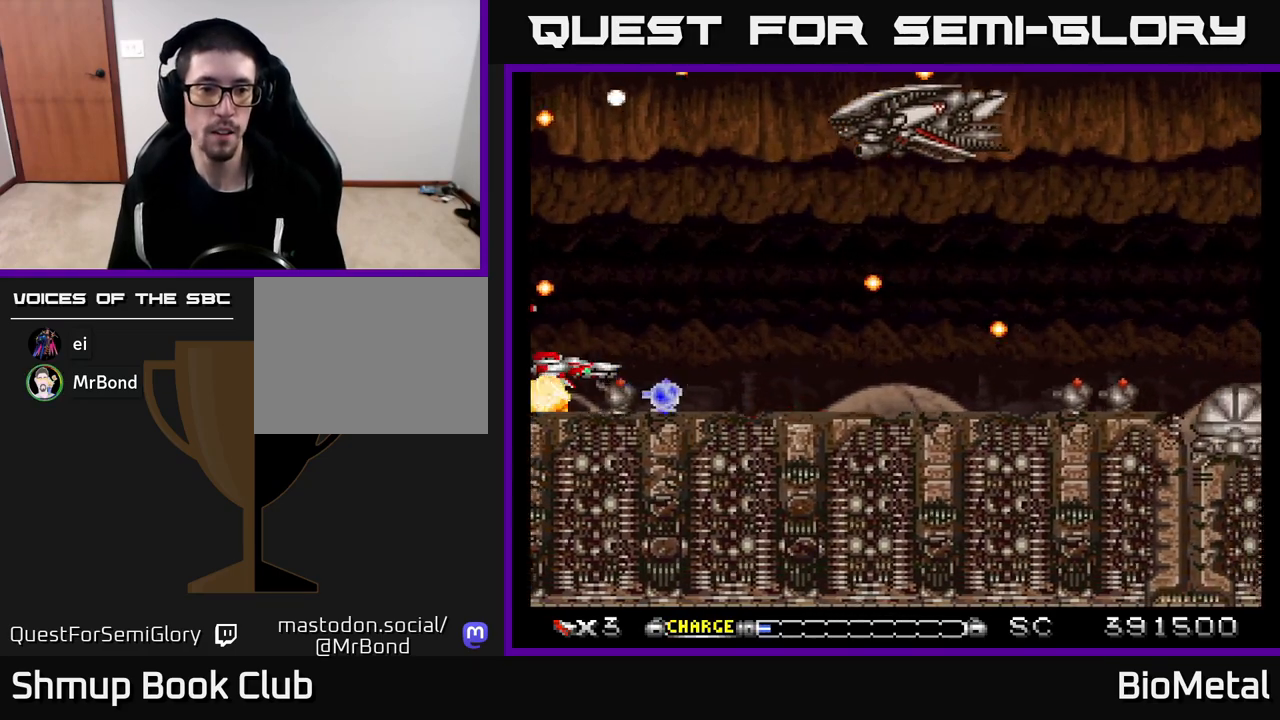
{"buttons": ["A", "DPAD_UP"], "left_stick": "center", "right_stick": "center", "events": [[300, "DPAD_UP", "down"]]}
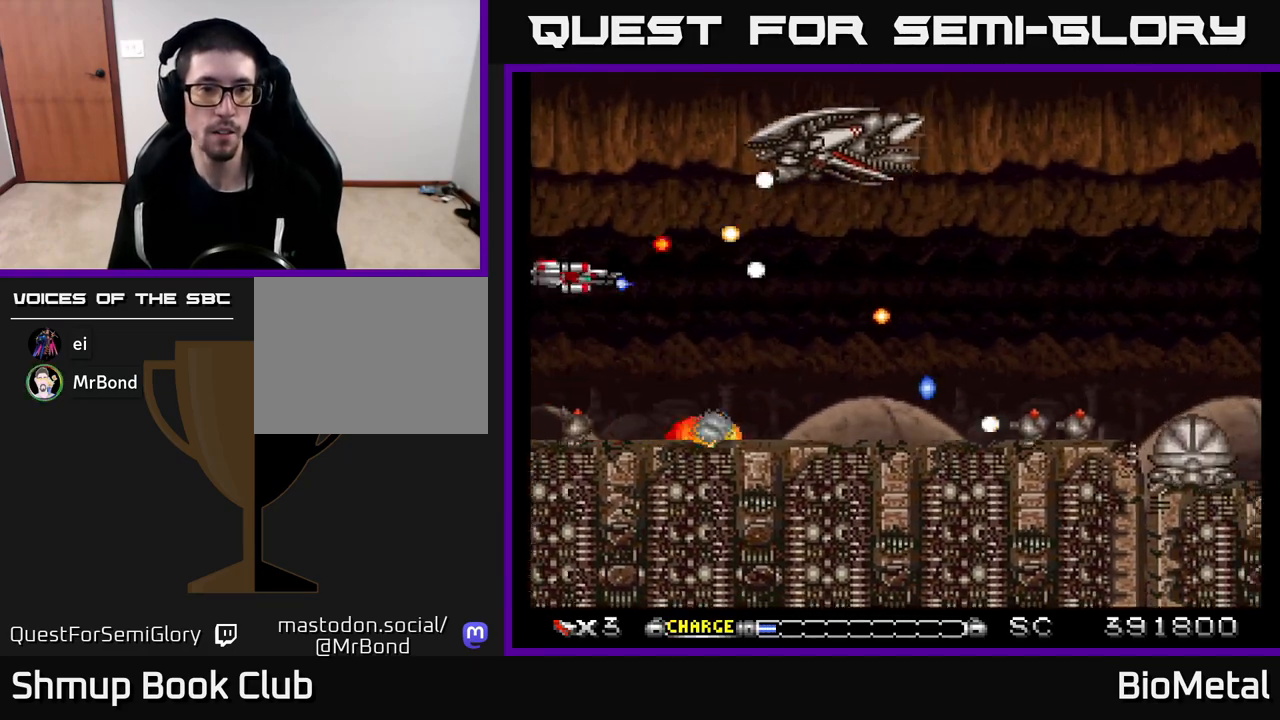
{"buttons": ["A", "DPAD_RIGHT"], "left_stick": "center", "right_stick": "center", "events": [[100, "DPAD_LEFT", "down"], [167, "X", "down"], [283, "DPAD_LEFT", "up"], [283, "X", "up"], [367, "DPAD_UP", "up"], [433, "DPAD_RIGHT", "down"]]}
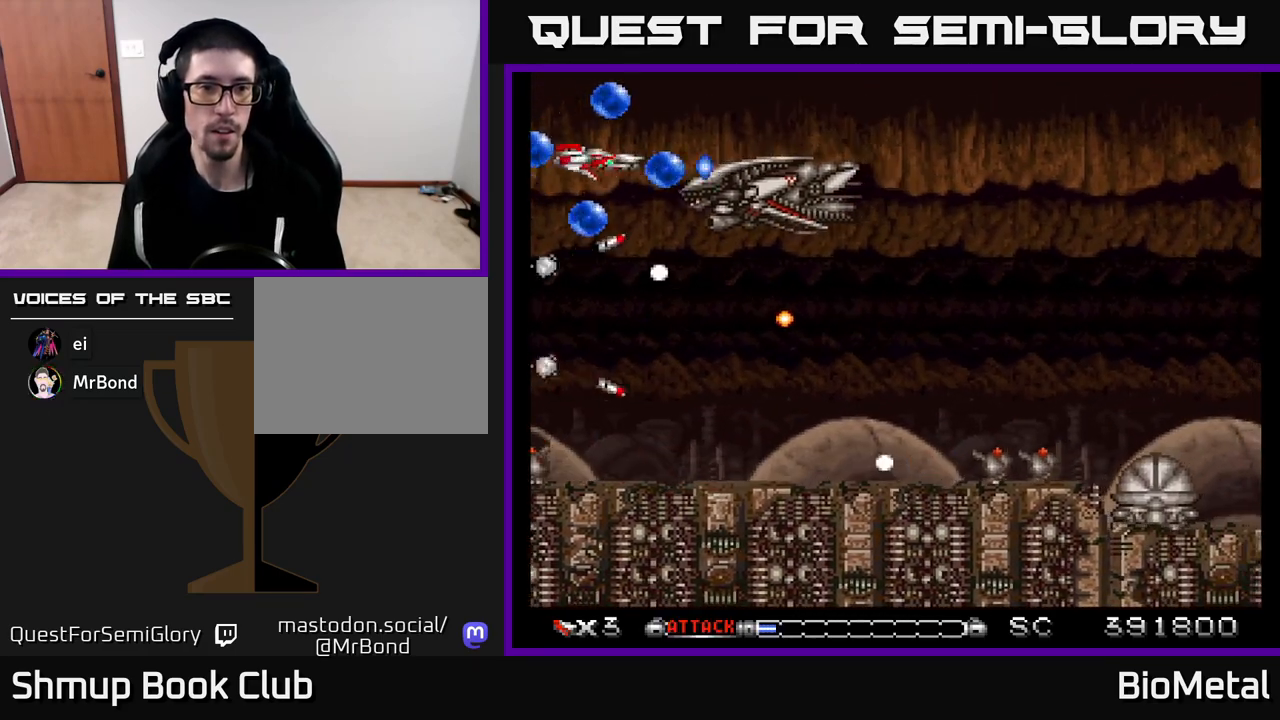
{"buttons": ["A"], "left_stick": "center", "right_stick": "center", "events": [[83, "DPAD_RIGHT", "up"], [100, "DPAD_UP", "down"], [133, "DPAD_LEFT", "down"], [200, "DPAD_LEFT", "up"], [200, "DPAD_UP", "up"], [350, "DPAD_RIGHT", "down"], [417, "DPAD_RIGHT", "up"]]}
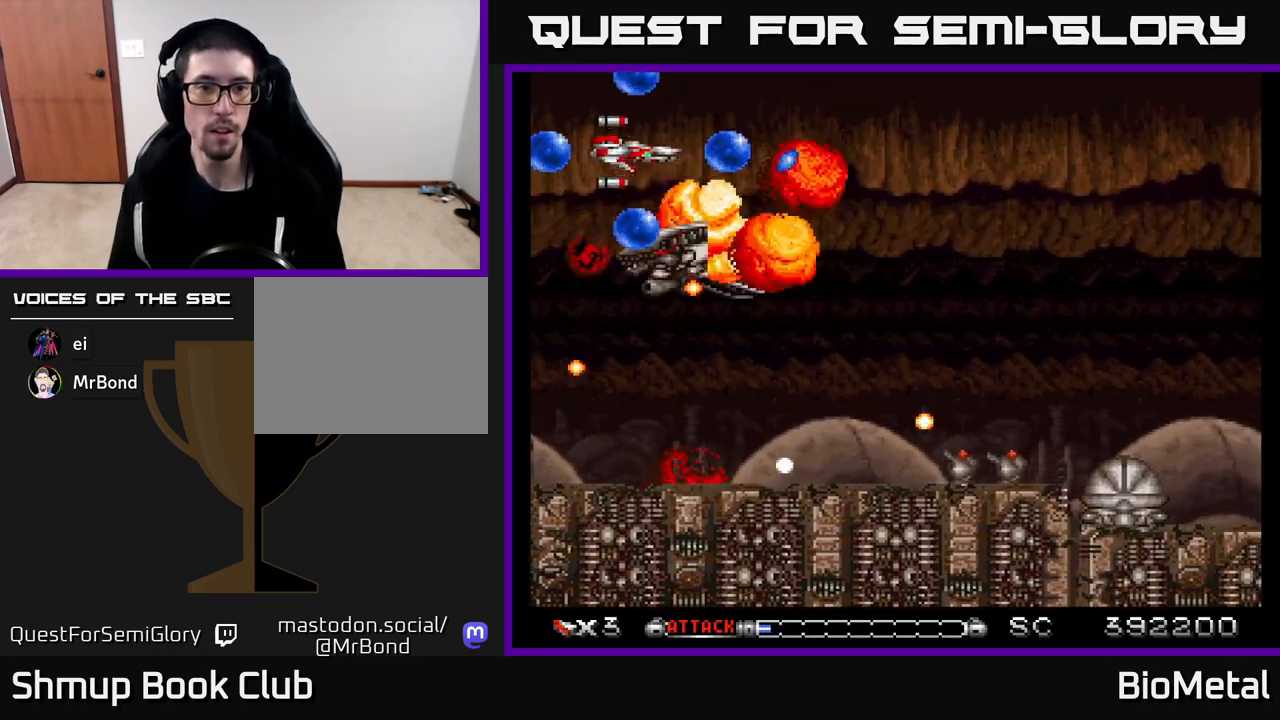
{"buttons": ["A", "X", "DPAD_RIGHT"], "left_stick": "center", "right_stick": "center", "events": [[83, "DPAD_RIGHT", "down"], [183, "DPAD_DOWN", "down"], [333, "DPAD_DOWN", "up"], [400, "X", "down"]]}
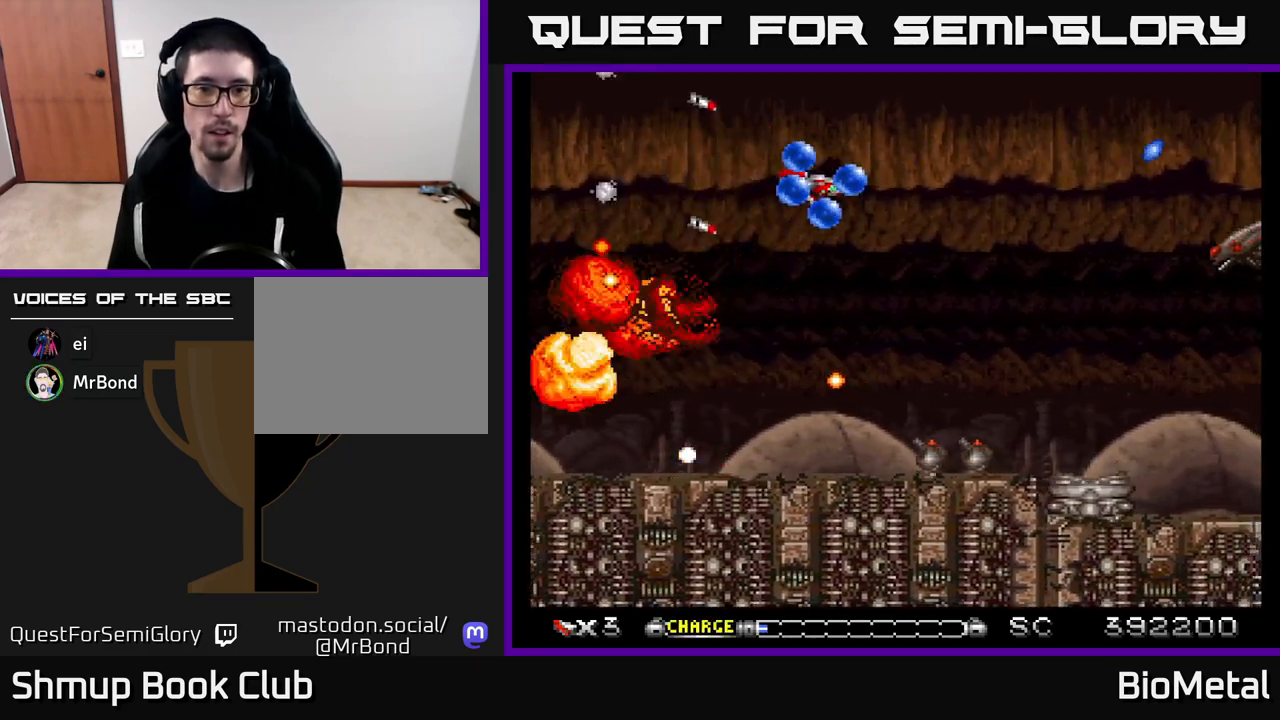
{"buttons": ["A", "DPAD_DOWN", "DPAD_LEFT"], "left_stick": "center", "right_stick": "center", "events": [[33, "X", "up"], [83, "DPAD_DOWN", "down"], [117, "DPAD_RIGHT", "up"], [300, "DPAD_DOWN", "up"], [367, "DPAD_DOWN", "down"], [433, "DPAD_LEFT", "down"]]}
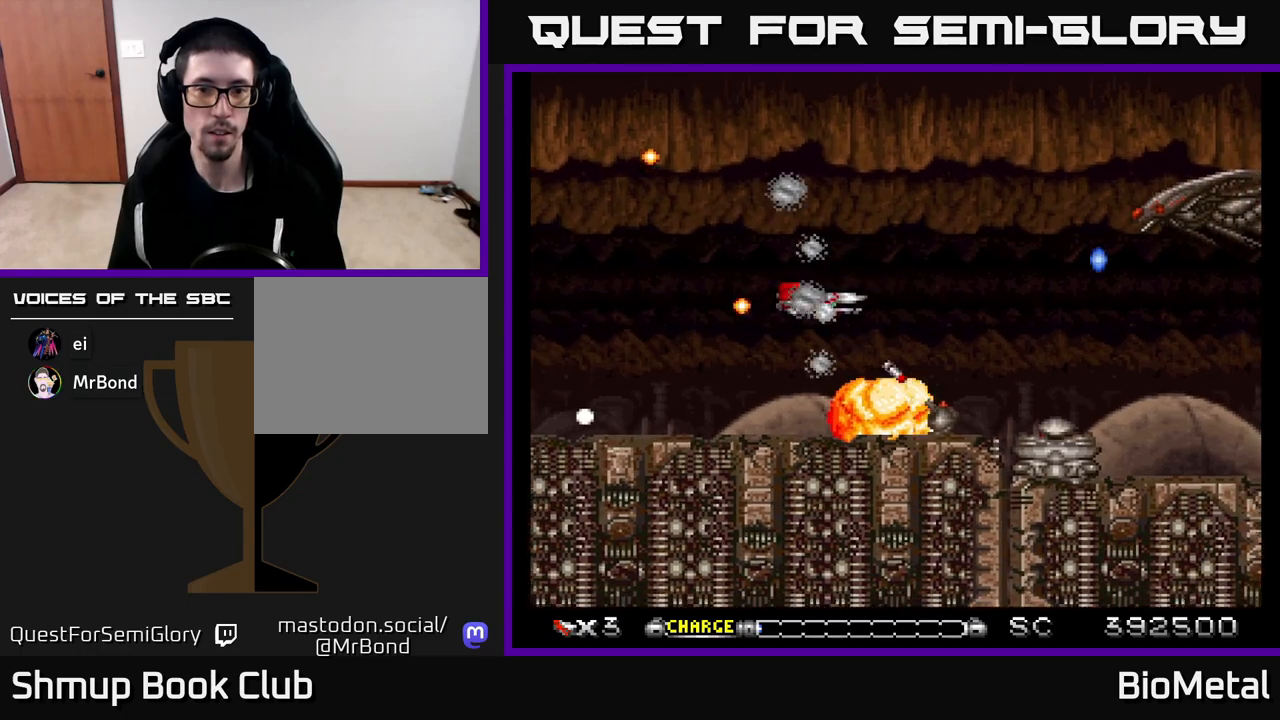
{"buttons": ["A"], "left_stick": "center", "right_stick": "center", "events": [[83, "DPAD_LEFT", "up"], [150, "DPAD_LEFT", "down"], [267, "DPAD_DOWN", "up"], [283, "DPAD_LEFT", "up"]]}